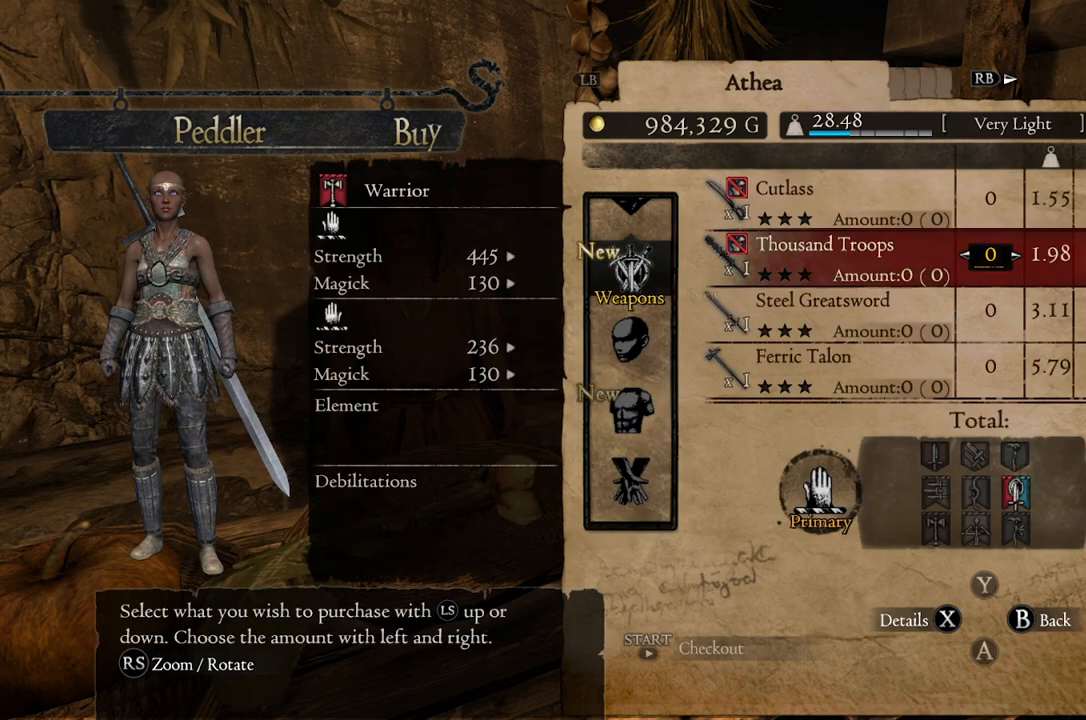
Gameplay with a controller (Xbox layout); each line is a JSON object with the inputs held at the frame after it. "events" lists button and stick changes between this image and that frame as [ms after this image, input, new state], when the widget could be followed in between.
{"buttons": [], "left_stick": "down", "right_stick": "center", "events": [[67, "left_stick", "center"], [117, "left_stick", "down"], [283, "left_stick", "center"], [500, "left_stick", "down"]]}
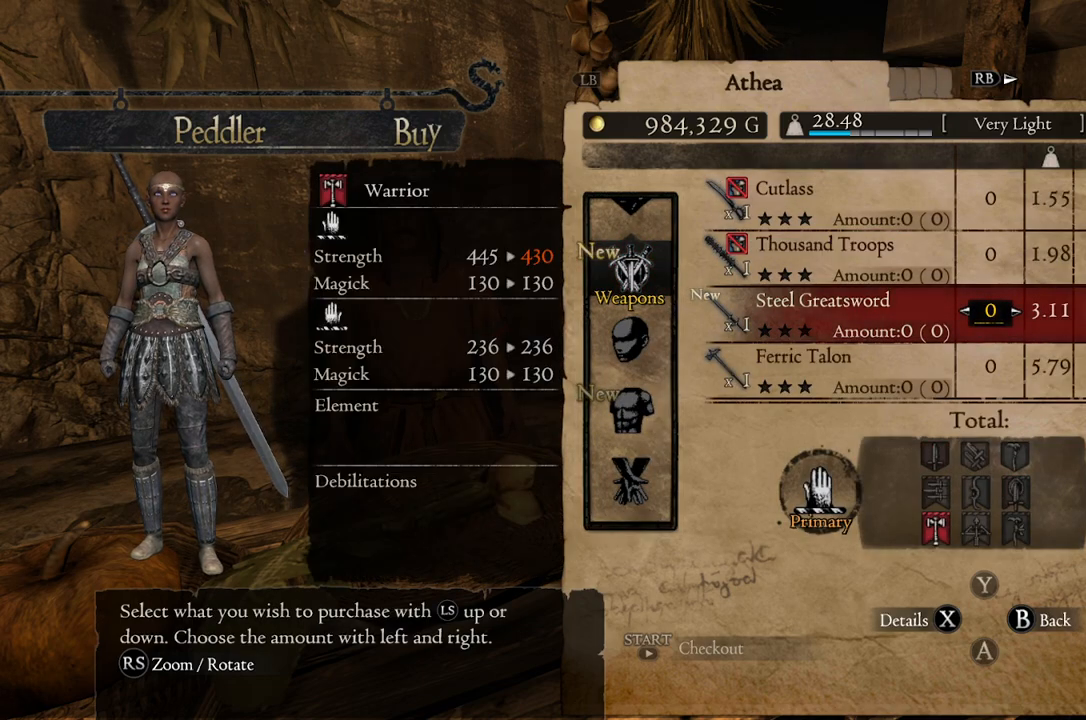
{"buttons": [], "left_stick": "center", "right_stick": "center", "events": [[167, "left_stick", "center"], [250, "left_stick", "down"], [417, "left_stick", "center"]]}
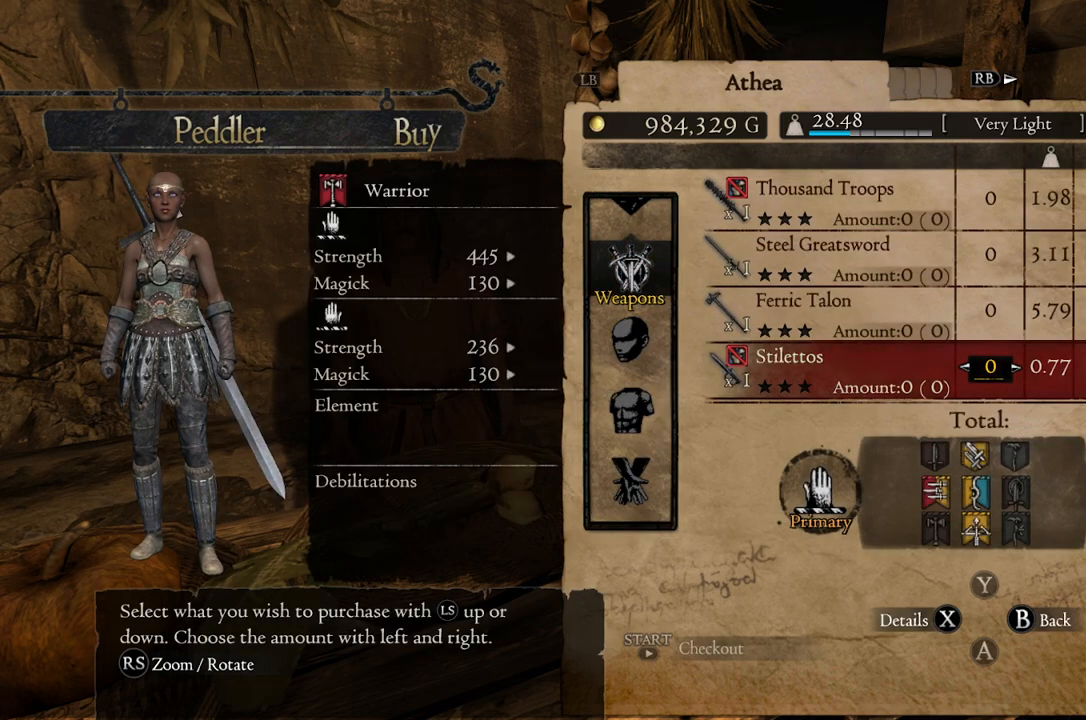
{"buttons": [], "left_stick": "center", "right_stick": "center", "events": [[333, "left_stick", "up"], [467, "left_stick", "center"]]}
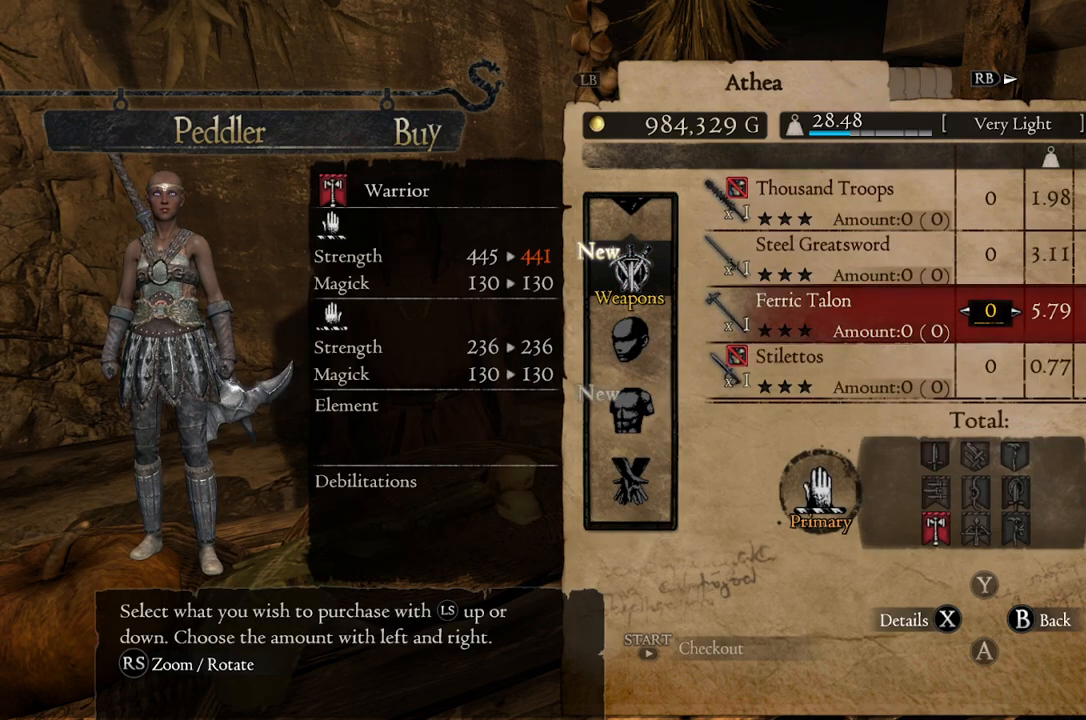
{"buttons": [], "left_stick": "center", "right_stick": "center", "events": []}
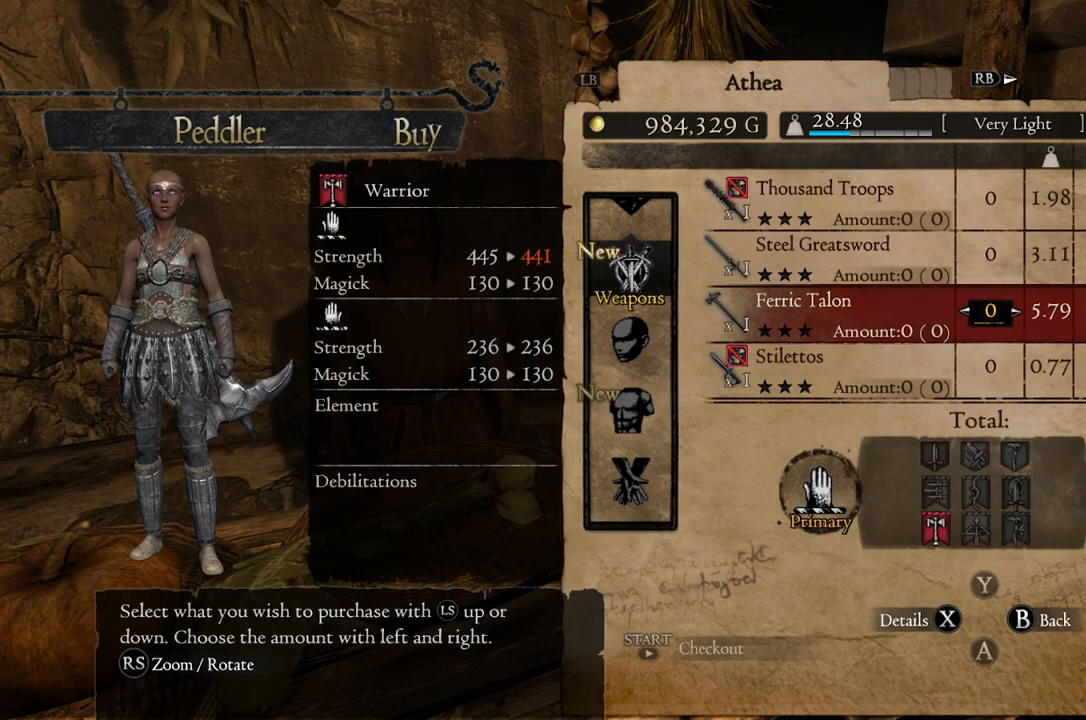
{"buttons": [], "left_stick": "center", "right_stick": "center", "events": []}
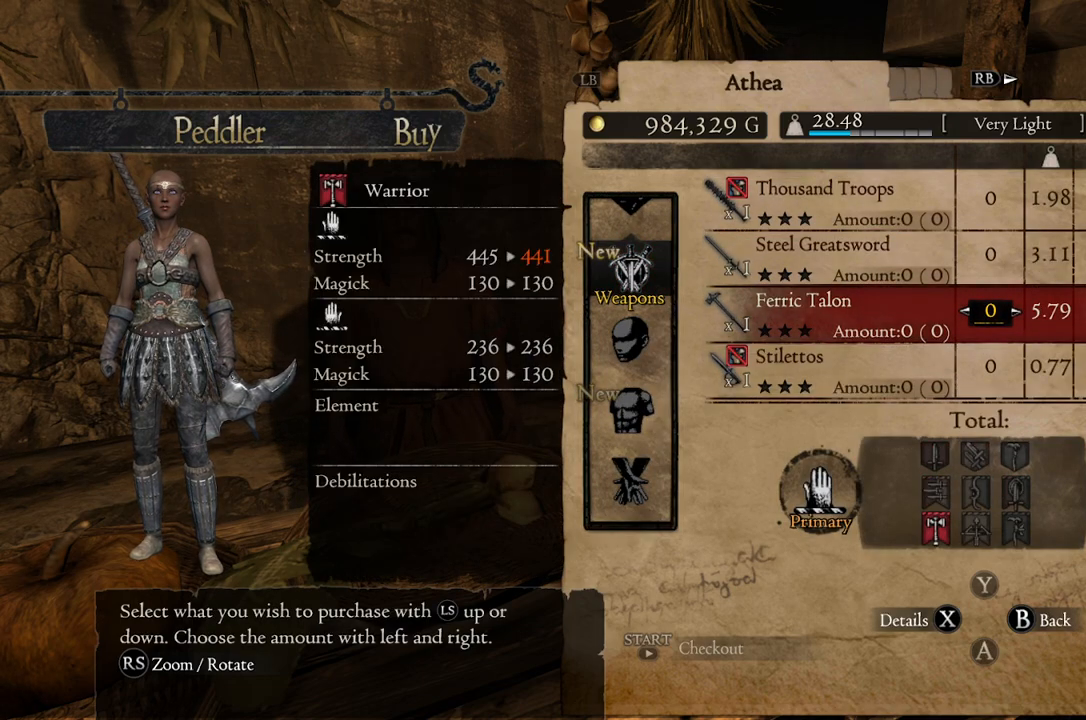
{"buttons": [], "left_stick": "center", "right_stick": "center", "events": [[250, "left_stick", "down"], [450, "left_stick", "center"]]}
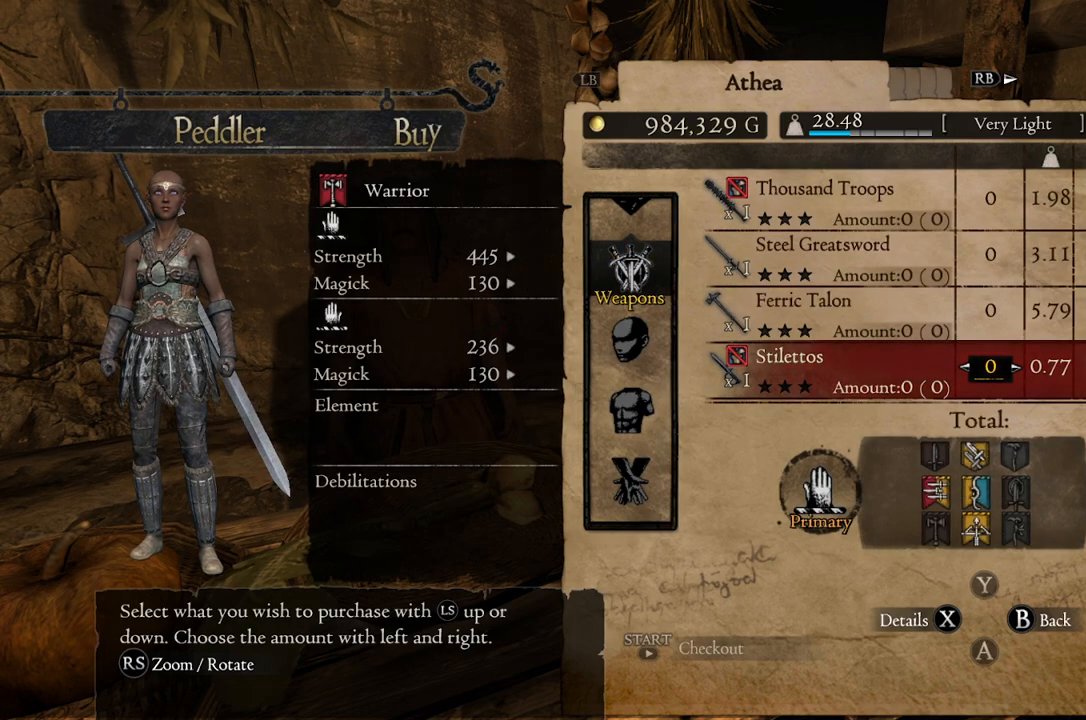
{"buttons": [], "left_stick": "down-left", "right_stick": "center", "events": [[83, "left_stick", "down-left"]]}
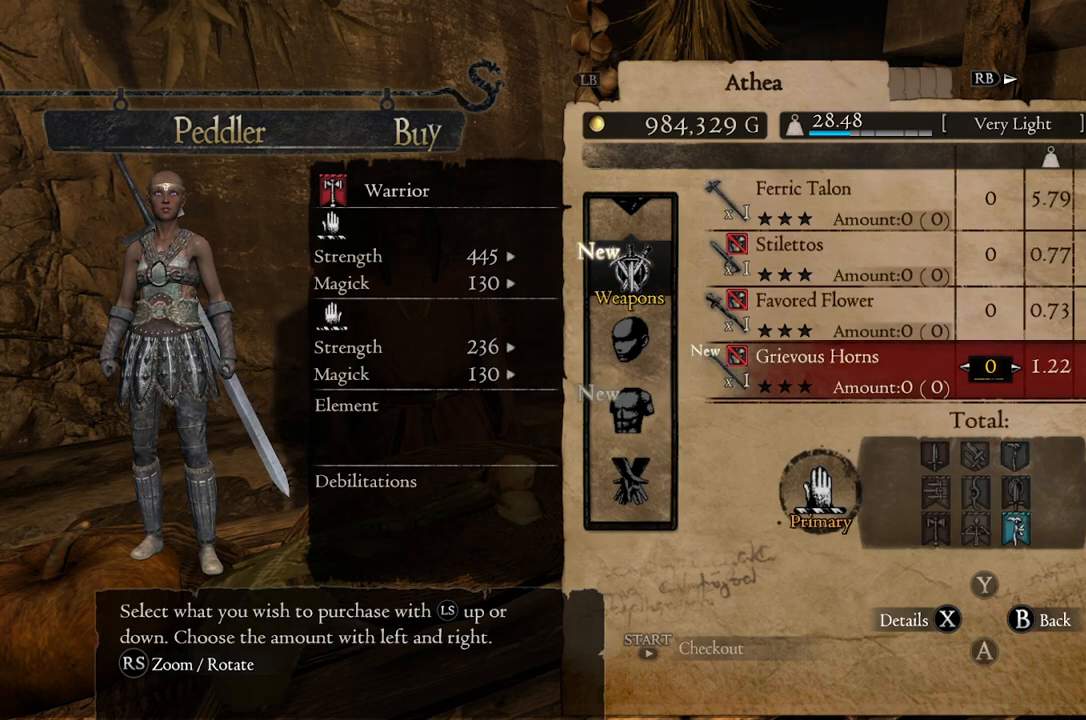
{"buttons": [], "left_stick": "center", "right_stick": "center", "events": [[367, "left_stick", "center"]]}
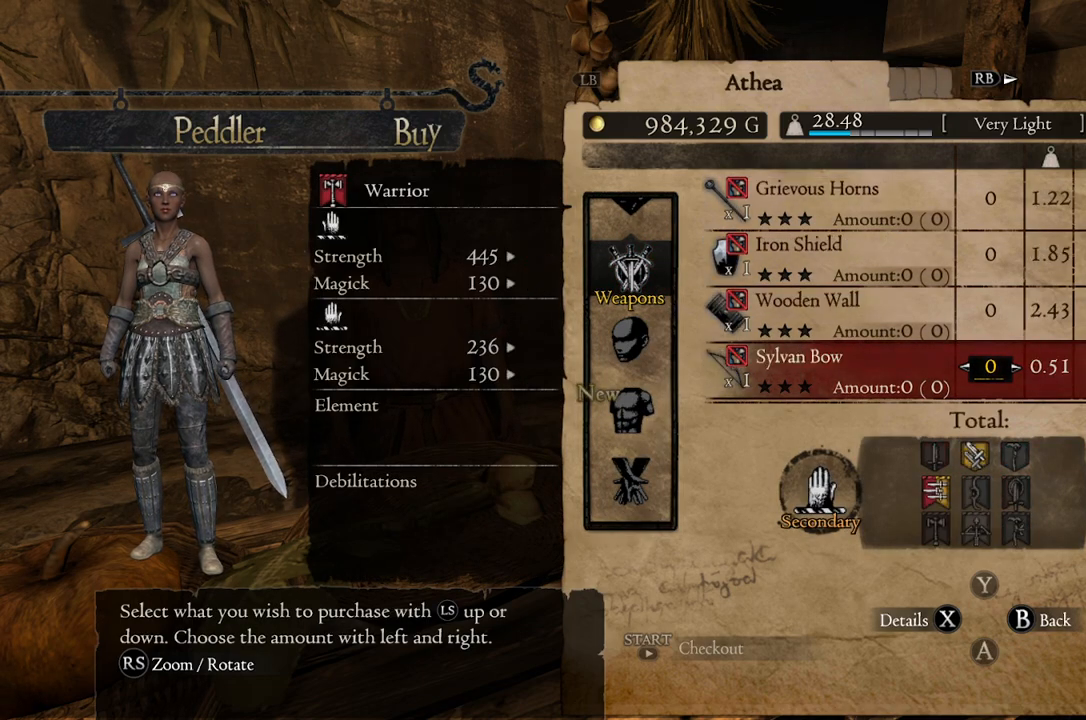
{"buttons": [], "left_stick": "down", "right_stick": "center", "events": [[183, "left_stick", "down"]]}
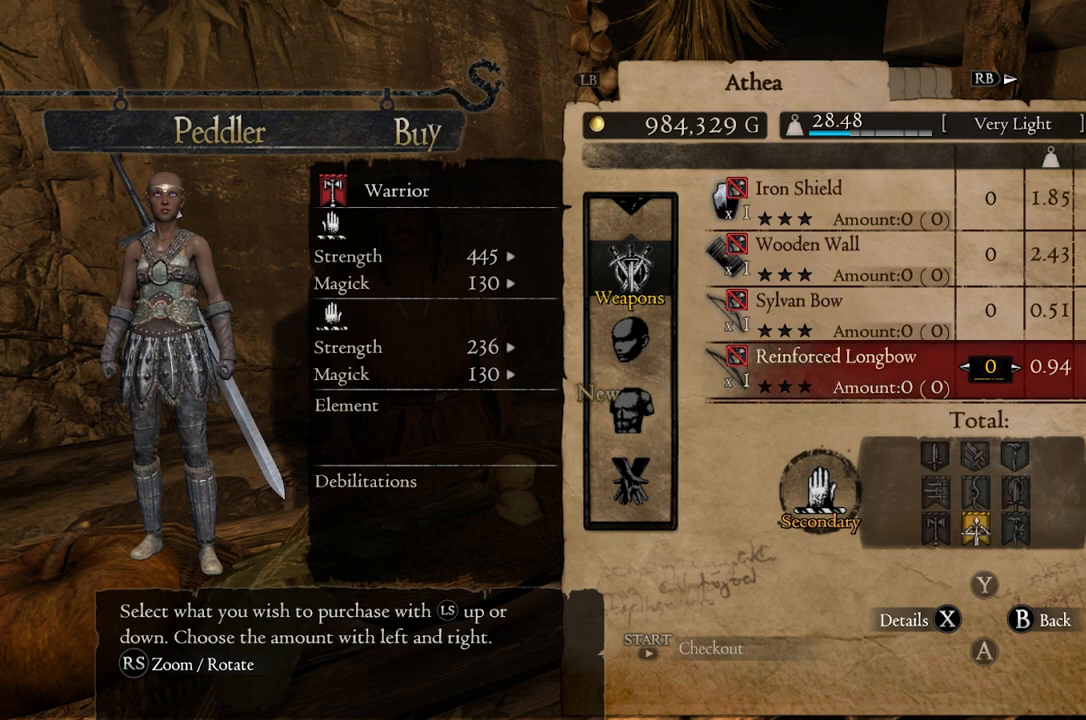
{"buttons": [], "left_stick": "down", "right_stick": "center", "events": []}
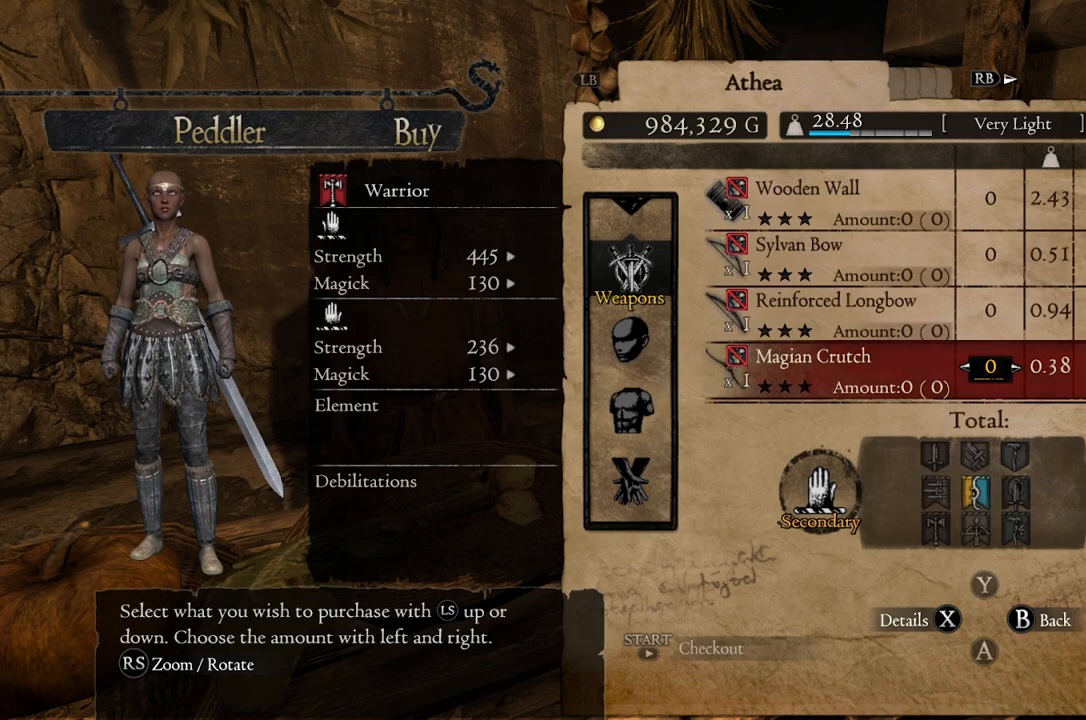
{"buttons": [], "left_stick": "up", "right_stick": "center", "events": [[183, "left_stick", "center"], [500, "left_stick", "up"]]}
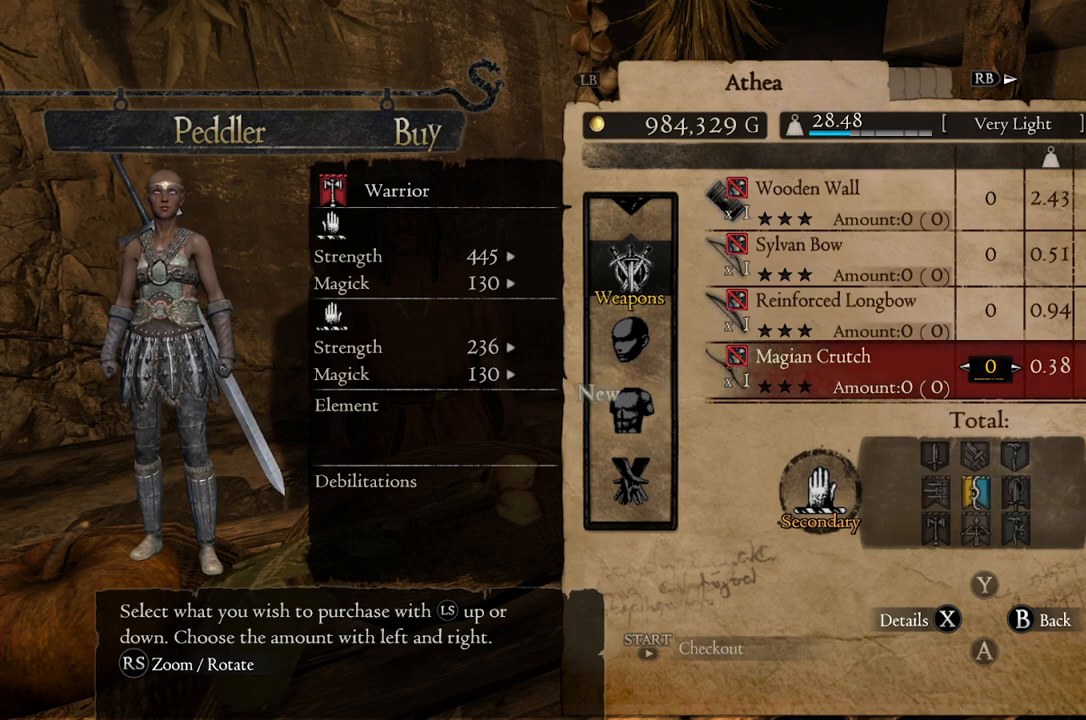
{"buttons": [], "left_stick": "up", "right_stick": "center", "events": []}
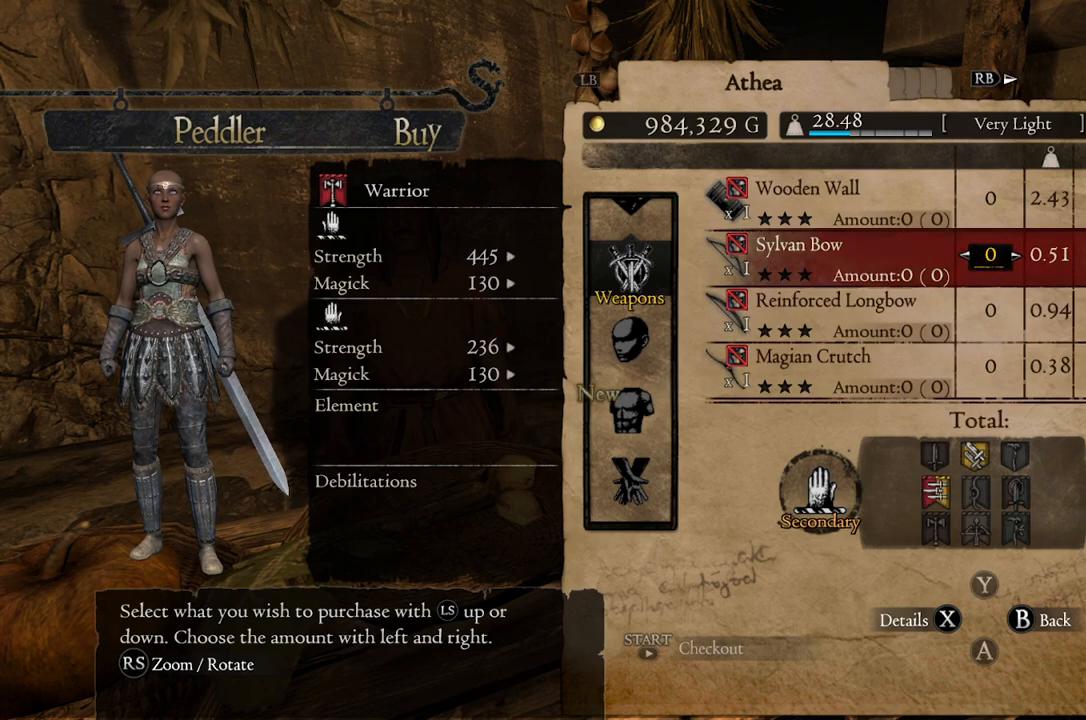
{"buttons": [], "left_stick": "center", "right_stick": "center", "events": [[367, "left_stick", "center"]]}
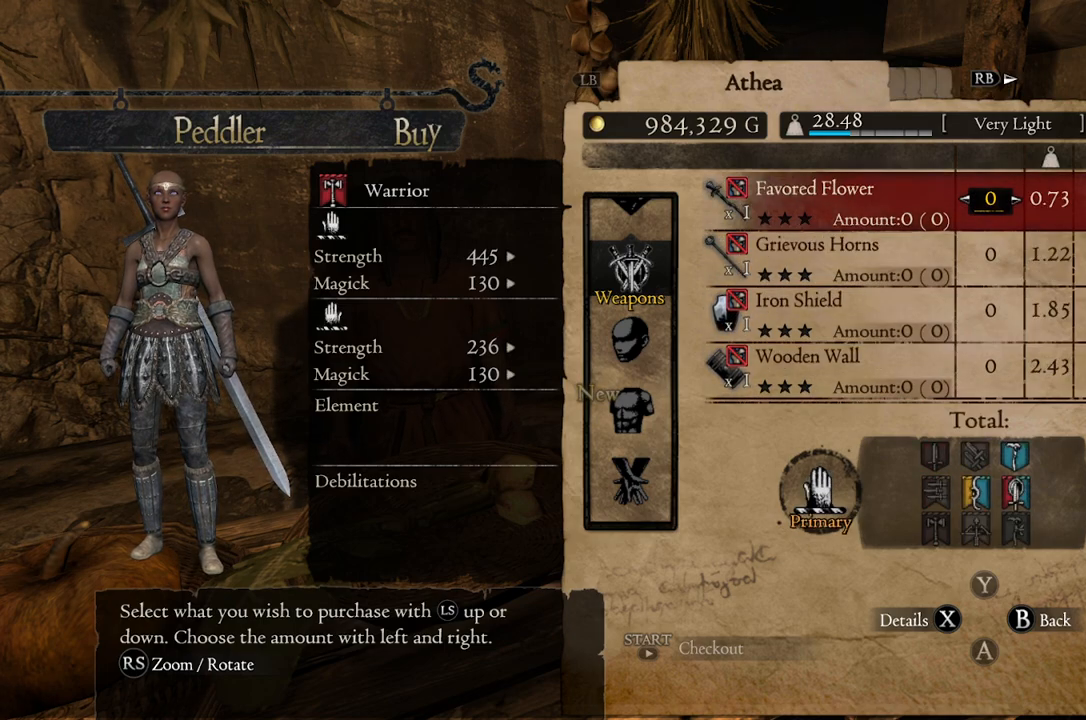
{"buttons": [], "left_stick": "center", "right_stick": "center", "events": [[167, "left_stick", "up"], [333, "left_stick", "center"]]}
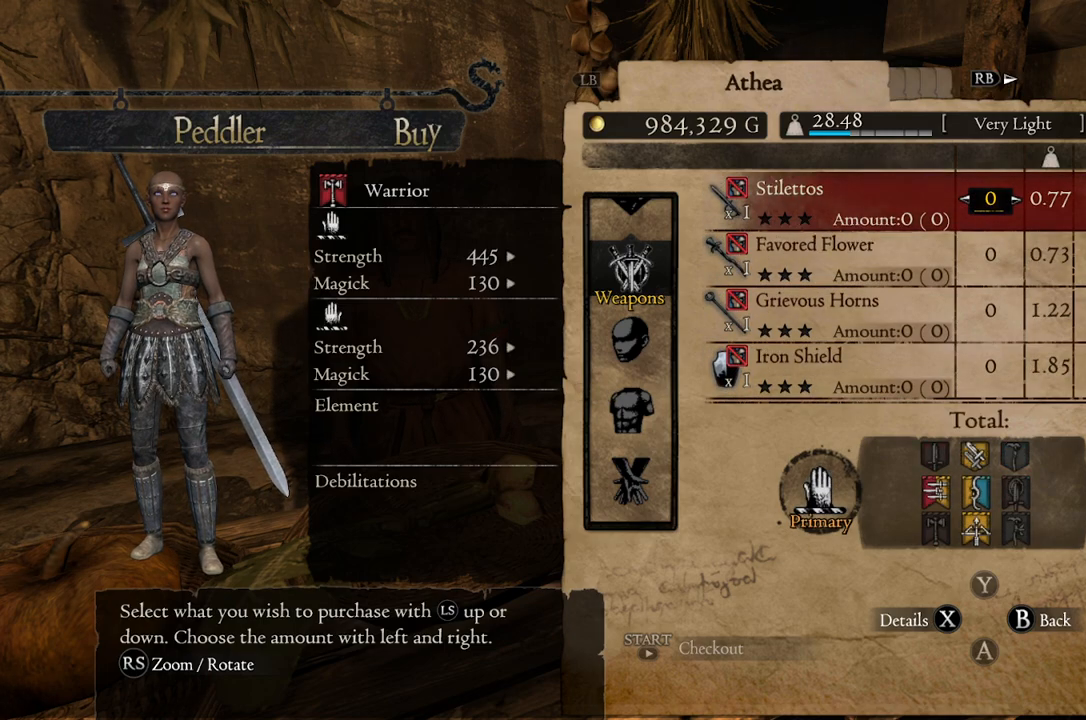
{"buttons": [], "left_stick": "up", "right_stick": "center", "events": [[17, "left_stick", "up"], [183, "left_stick", "center"], [433, "left_stick", "up"]]}
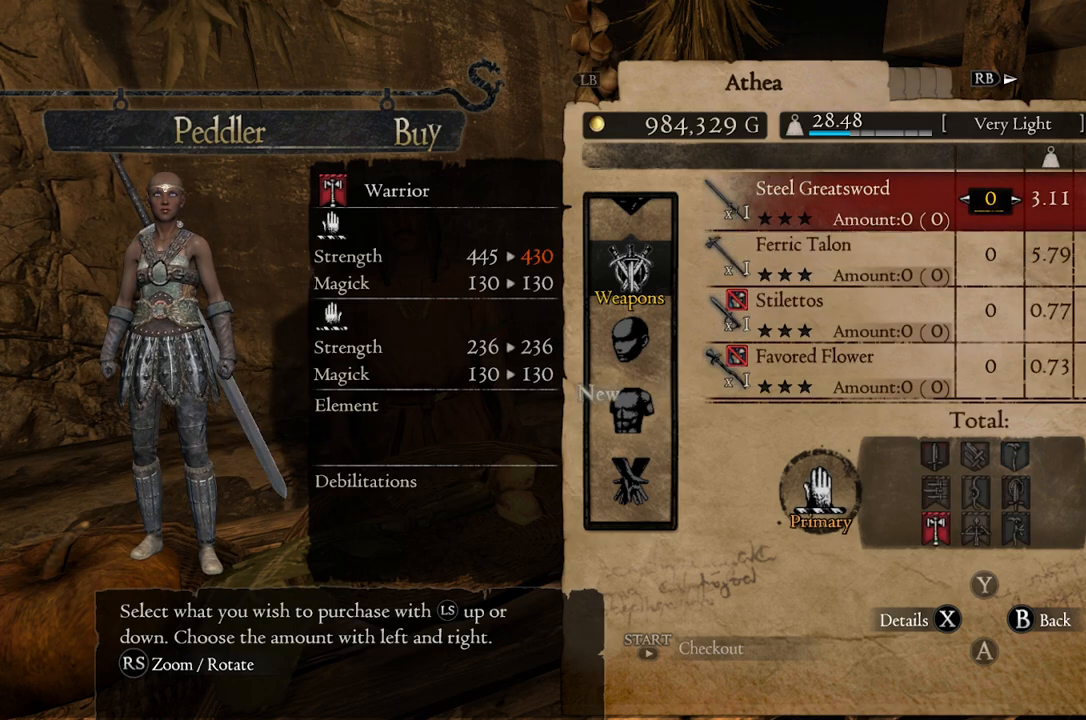
{"buttons": [], "left_stick": "center", "right_stick": "center", "events": [[133, "left_stick", "center"]]}
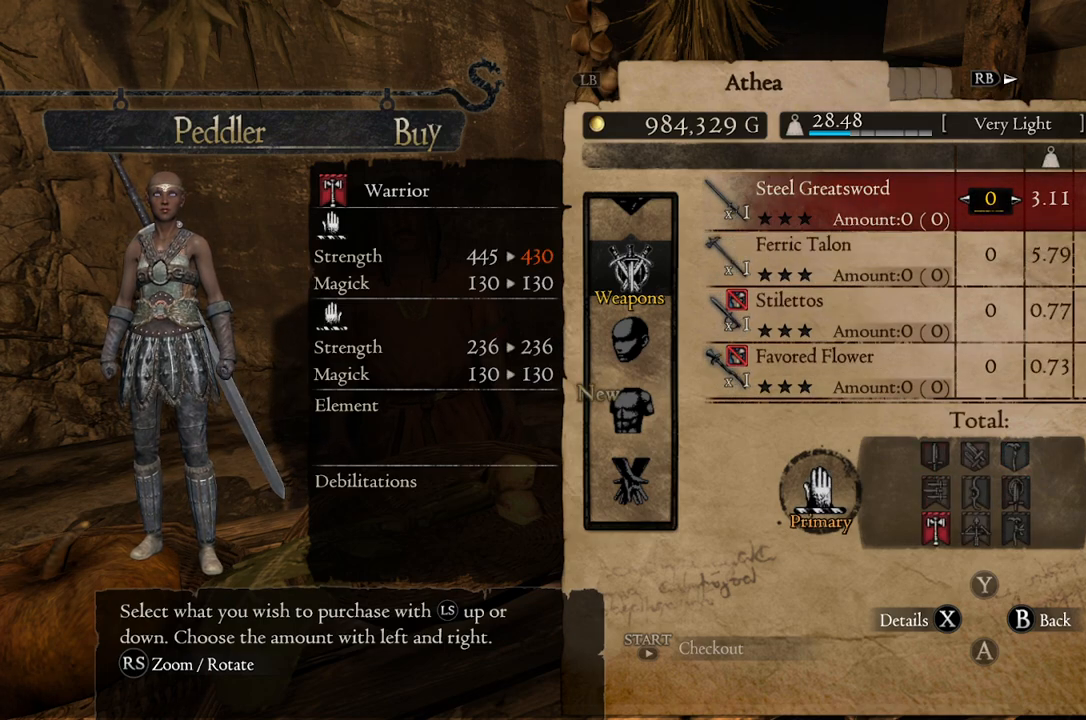
{"buttons": [], "left_stick": "center", "right_stick": "center", "events": []}
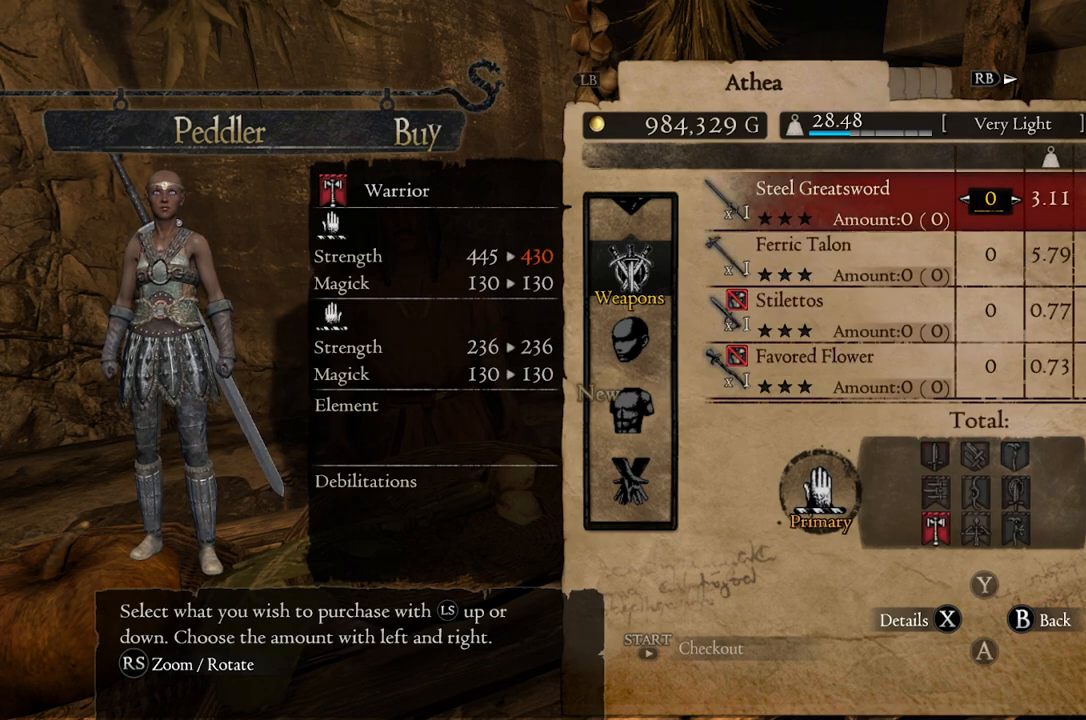
{"buttons": [], "left_stick": "center", "right_stick": "center", "events": [[50, "left_stick", "down"], [250, "left_stick", "center"]]}
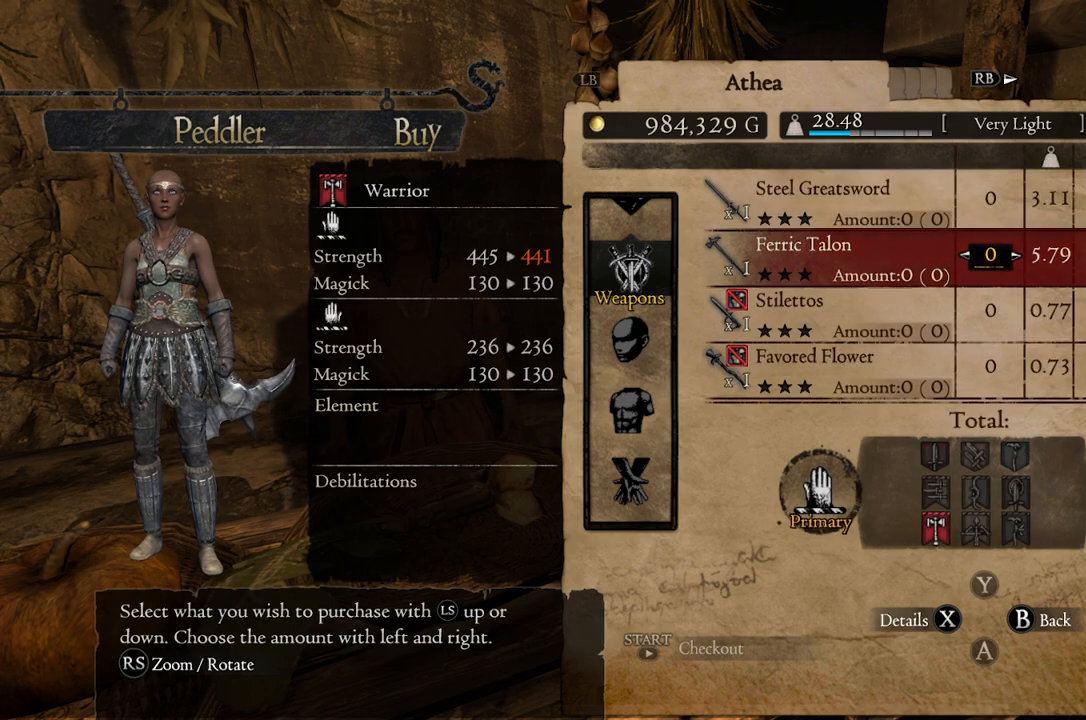
{"buttons": [], "left_stick": "center", "right_stick": "center", "events": []}
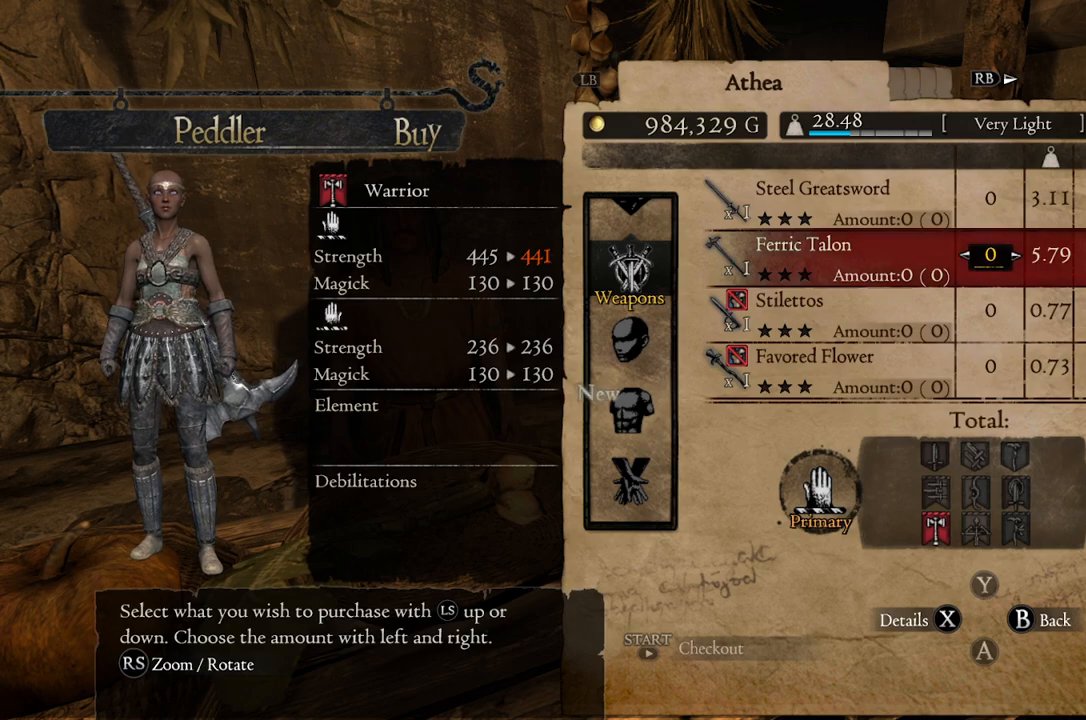
{"buttons": [], "left_stick": "center", "right_stick": "center", "events": []}
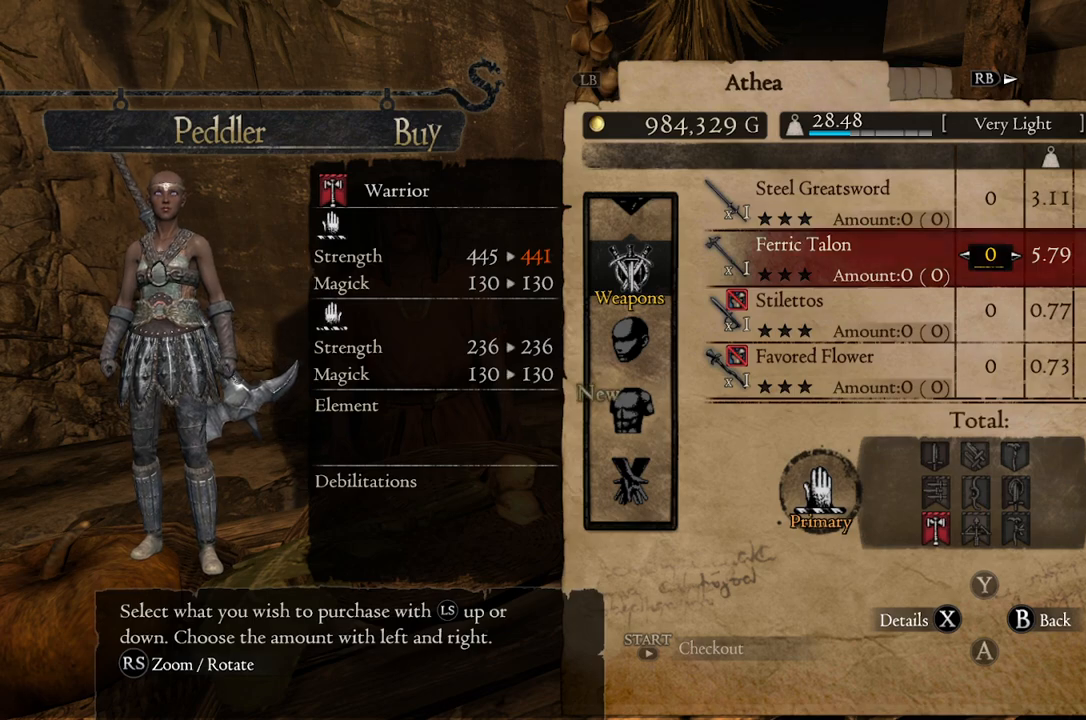
{"buttons": [], "left_stick": "center", "right_stick": "center", "events": []}
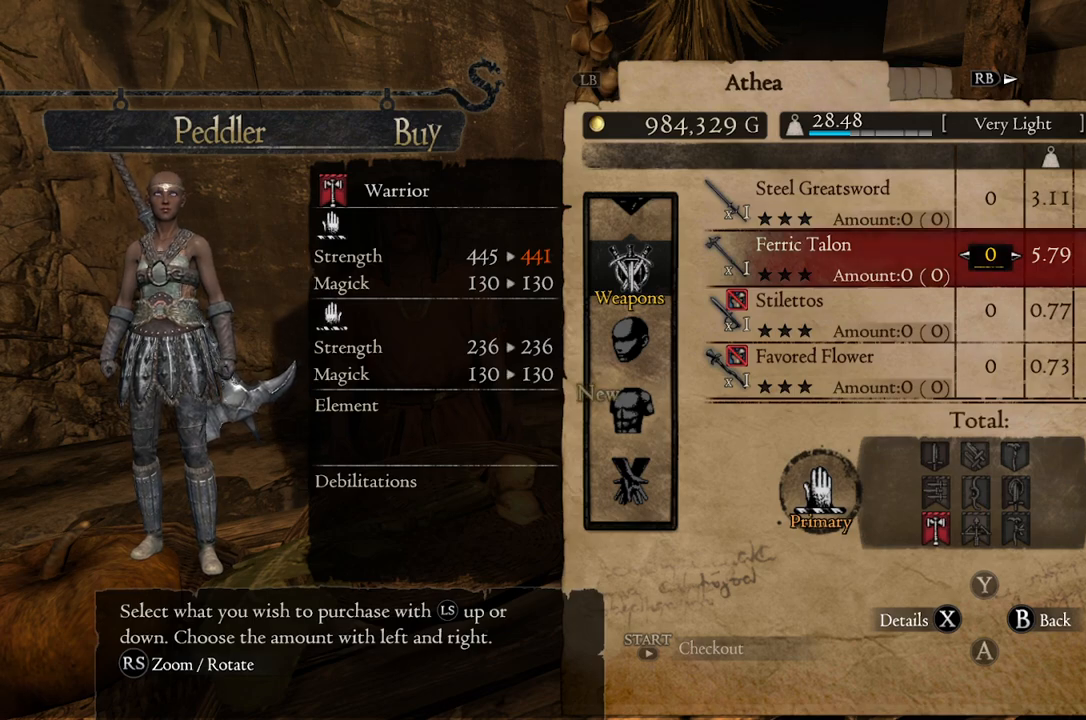
{"buttons": [], "left_stick": "center", "right_stick": "center", "events": []}
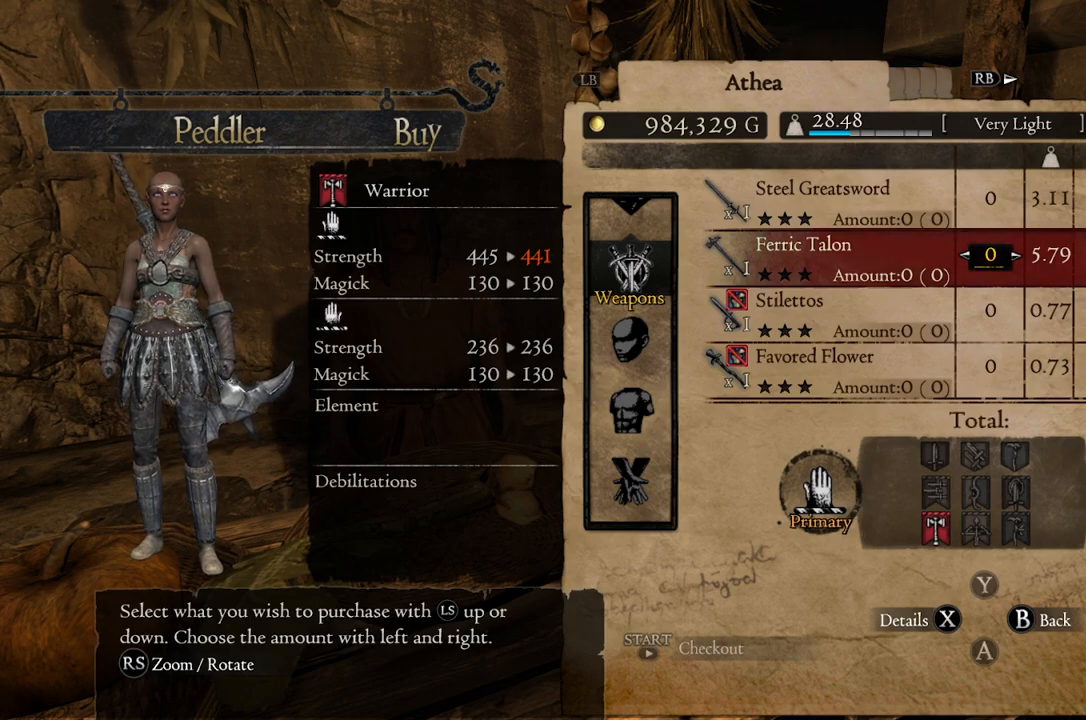
{"buttons": [], "left_stick": "center", "right_stick": "center", "events": []}
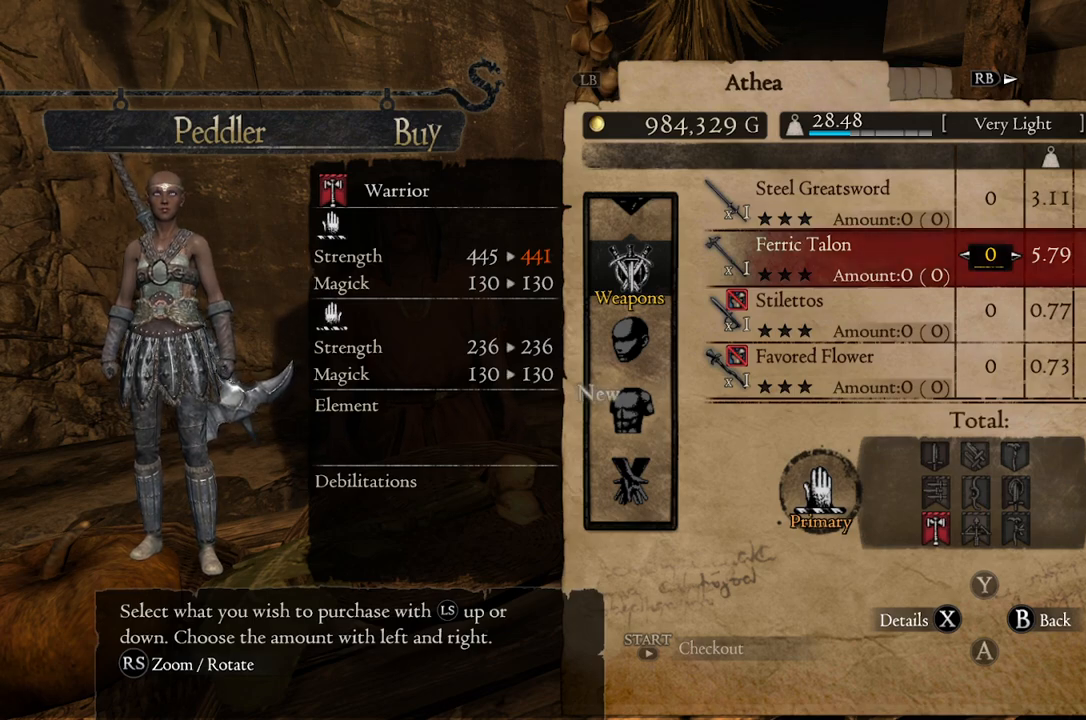
{"buttons": [], "left_stick": "down", "right_stick": "center", "events": [[400, "left_stick", "down"]]}
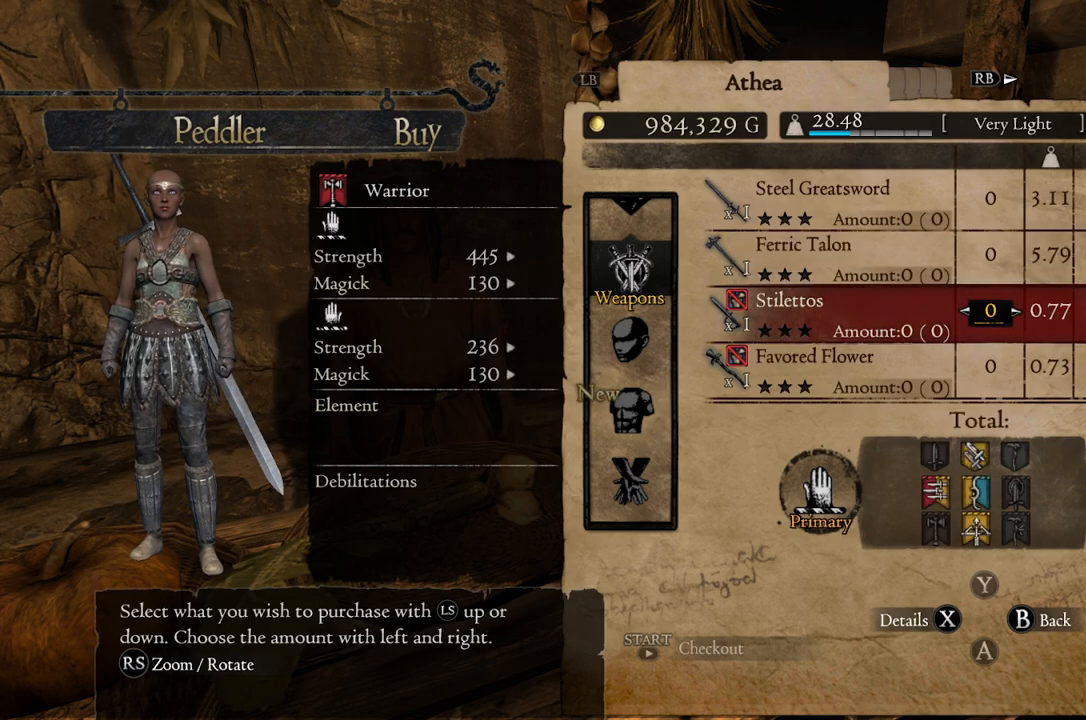
{"buttons": [], "left_stick": "down", "right_stick": "center", "events": []}
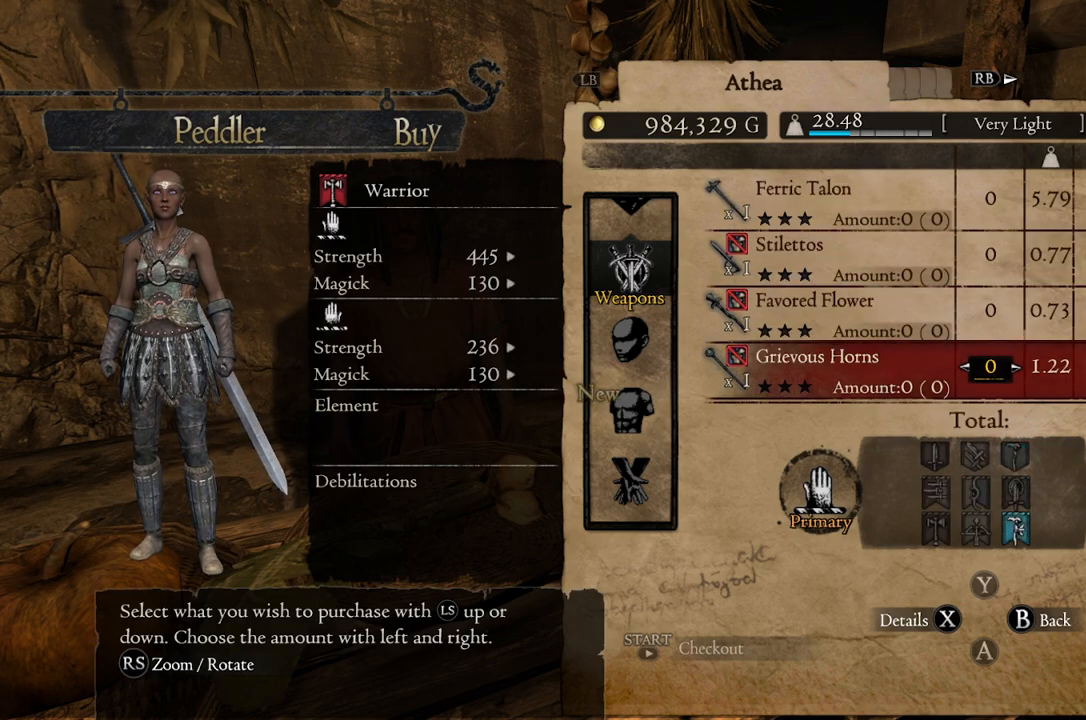
{"buttons": [], "left_stick": "center", "right_stick": "center", "events": [[467, "left_stick", "center"]]}
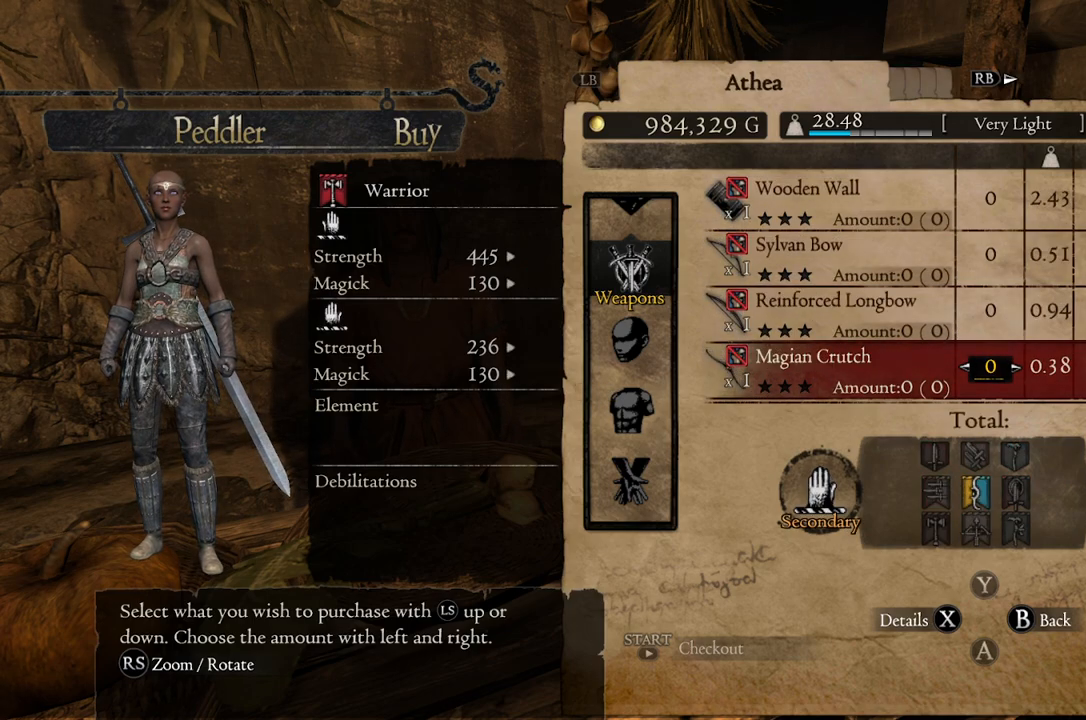
{"buttons": [], "left_stick": "down", "right_stick": "center", "events": [[150, "left_stick", "down"], [300, "left_stick", "center"], [367, "left_stick", "down"]]}
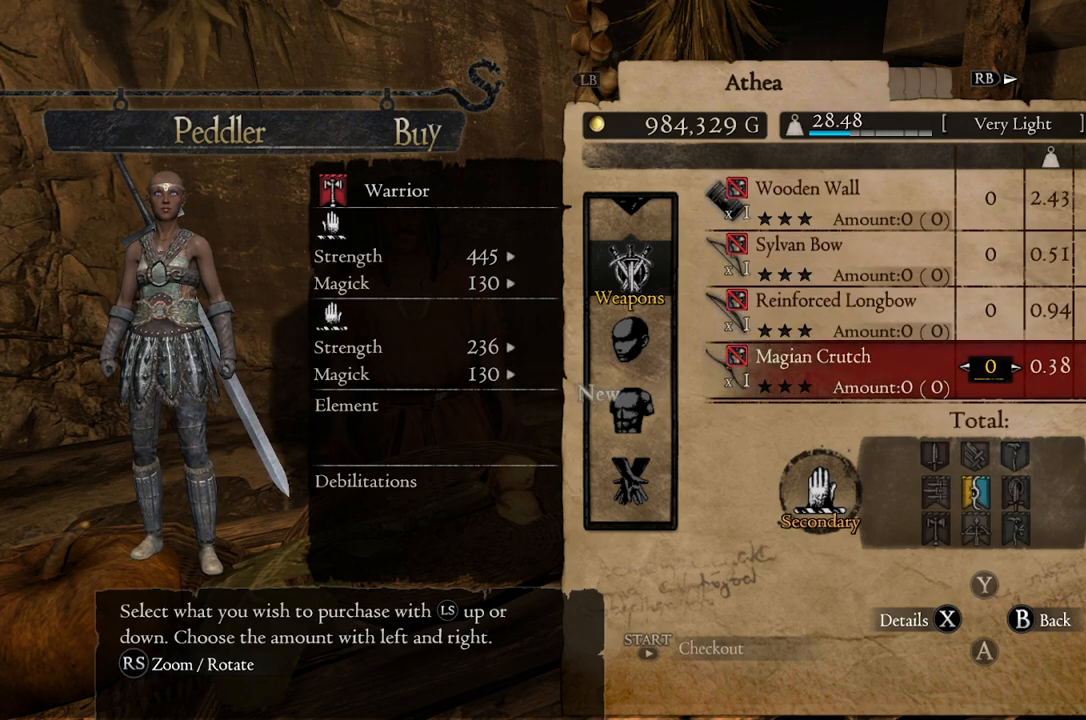
{"buttons": [], "left_stick": "center", "right_stick": "center", "events": [[17, "left_stick", "center"], [67, "B", "down"], [150, "B", "up"], [350, "left_stick", "down"], [500, "left_stick", "center"]]}
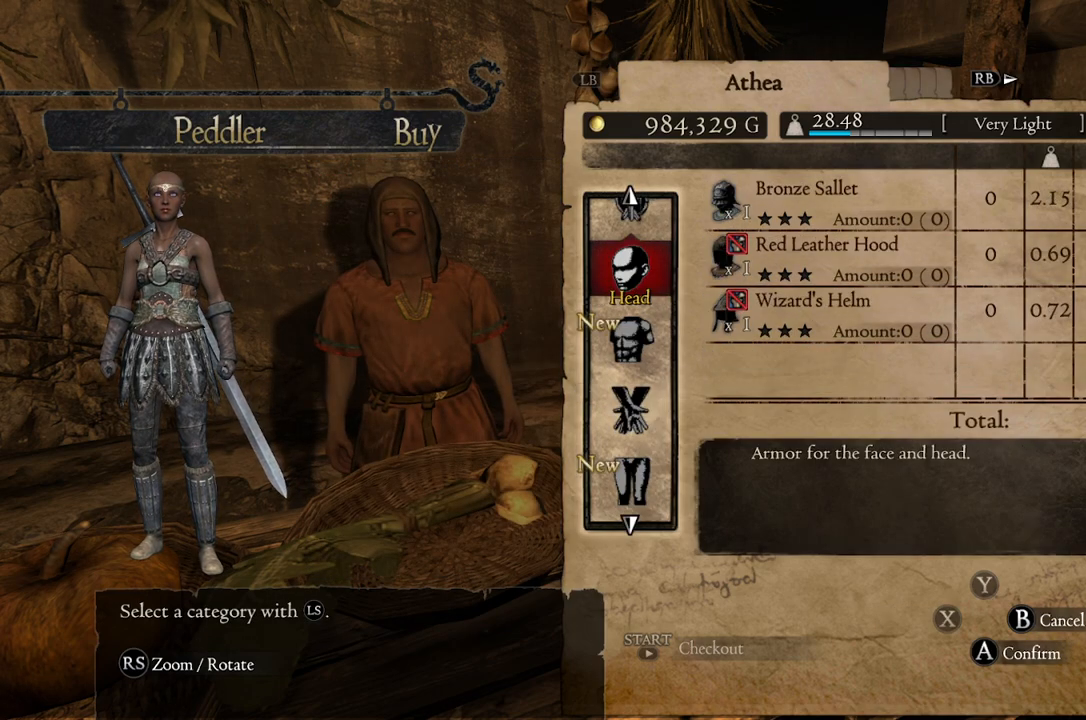
{"buttons": [], "left_stick": "down", "right_stick": "center", "events": [[133, "A", "down"], [233, "A", "up"], [367, "left_stick", "down"]]}